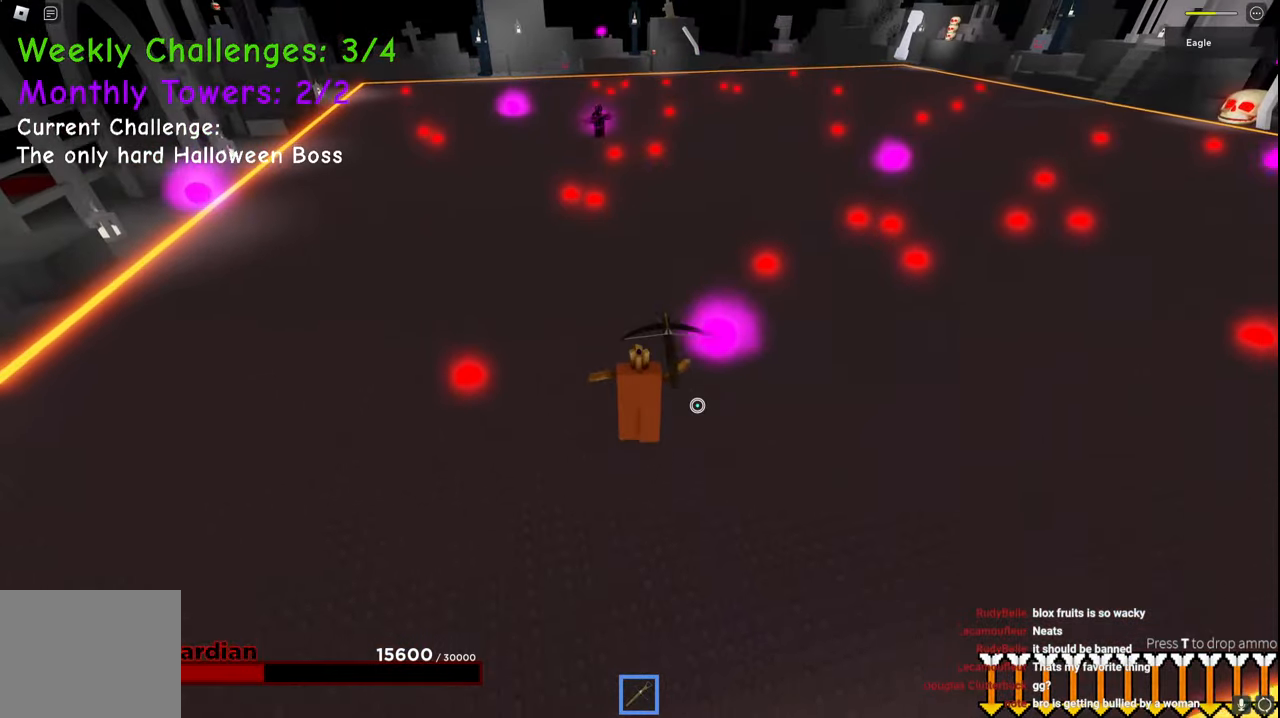
Gameplay with keyboard; each line is a JSON object with the keys held at the frame after it. "events" lists presses ("down") and releases ("up") of "a", "ctrl", "d", "e", "q", "s", "shift", "space" and "w" between this image and that frame as [ms after this image, input, new state], when the widget could be followed in between. No other keys are recorded. Mouse input is not recorded.
{"keys": ["d", "w"], "events": [[34, "d", "down"], [150, "w", "up"], [467, "w", "down"]]}
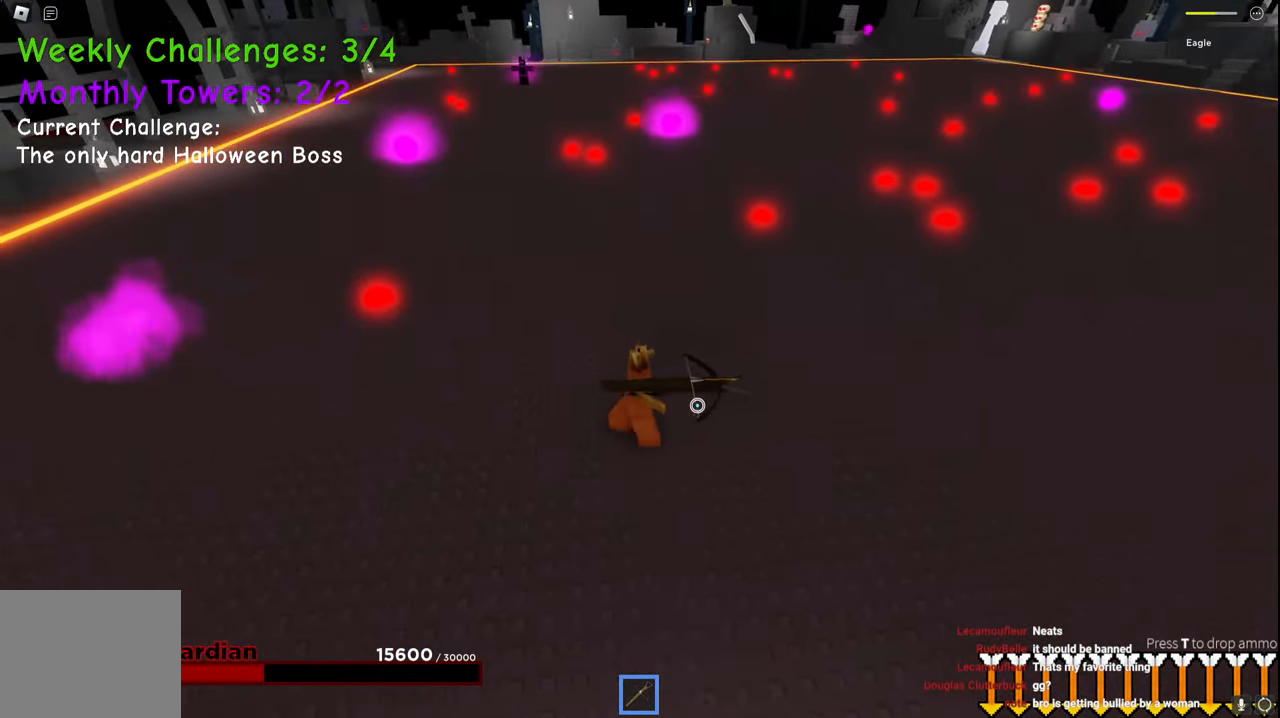
{"keys": ["a", "space", "w"], "events": [[317, "space", "down"], [384, "d", "up"], [467, "a", "down"]]}
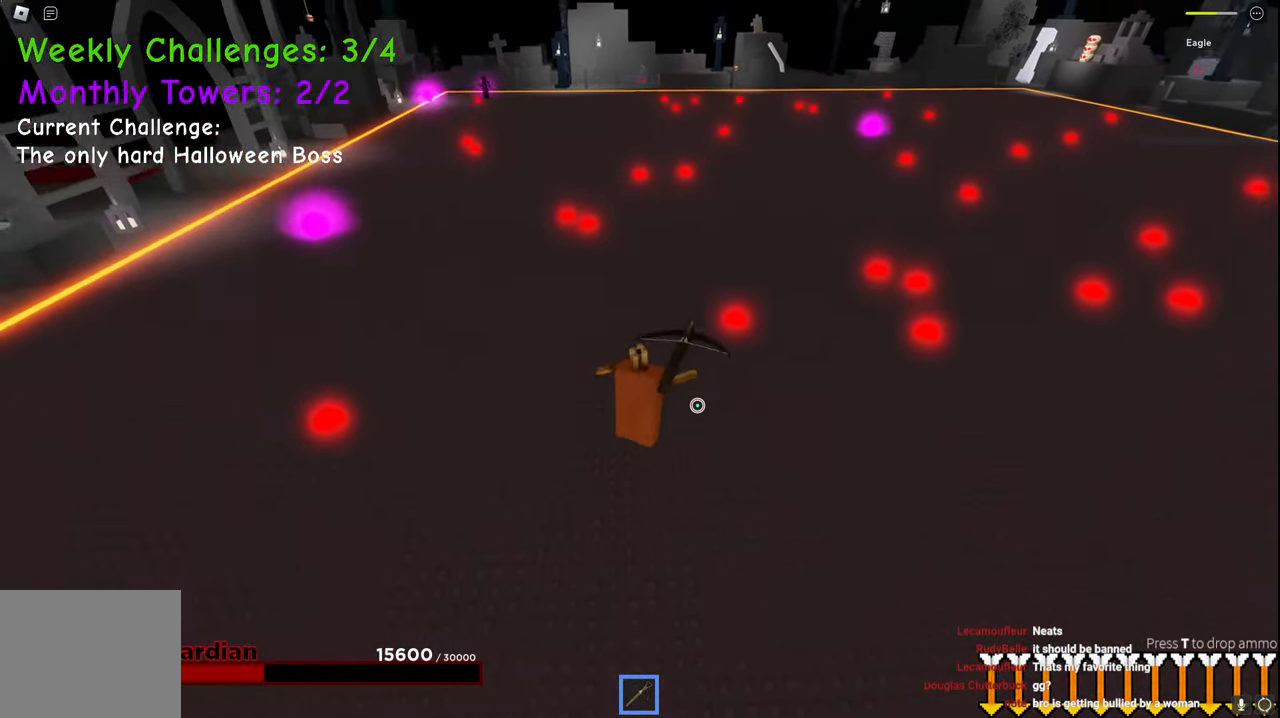
{"keys": ["s"], "events": [[34, "space", "up"], [34, "w", "up"], [167, "s", "down"], [450, "a", "up"]]}
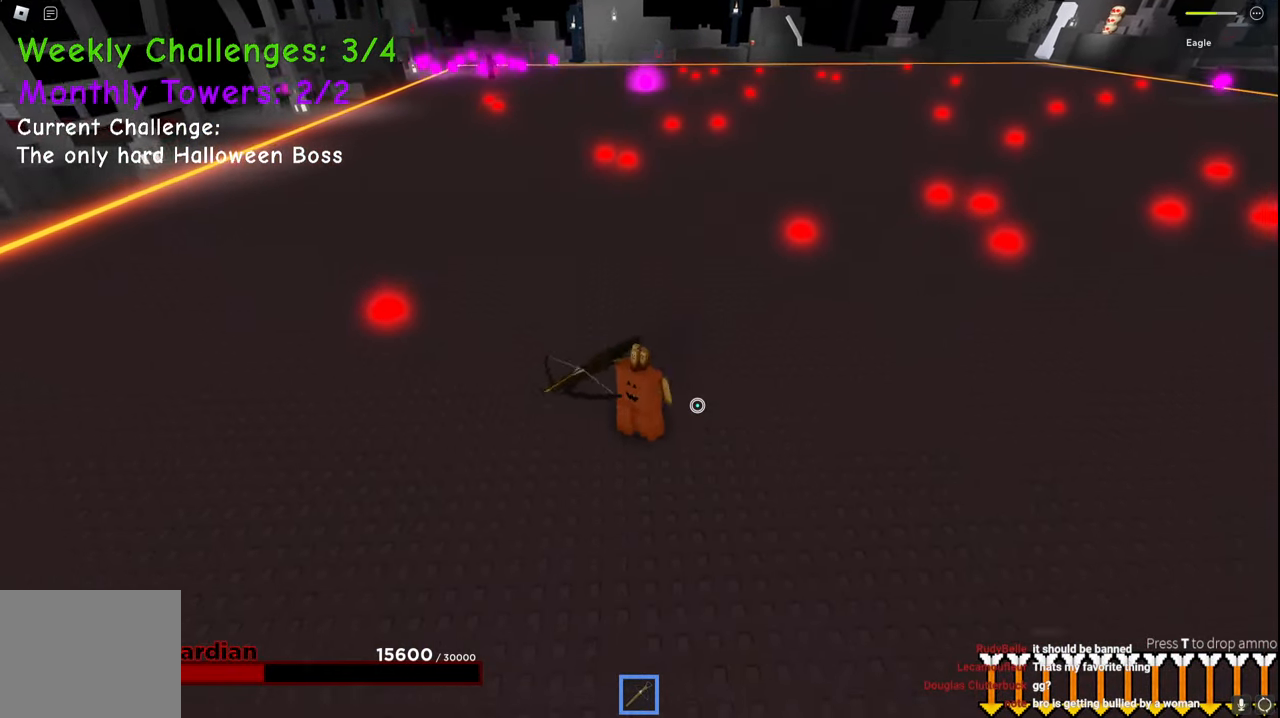
{"keys": ["a", "s"], "events": [[267, "a", "down"]]}
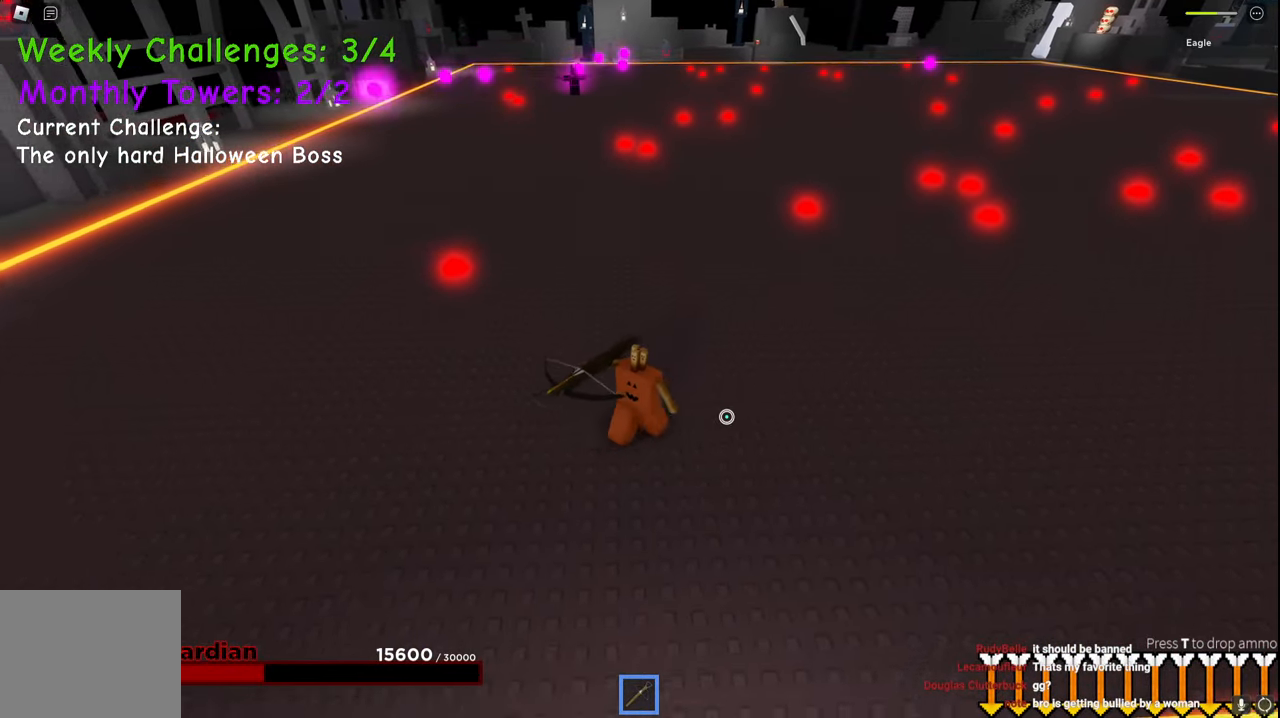
{"keys": ["a", "s"], "events": []}
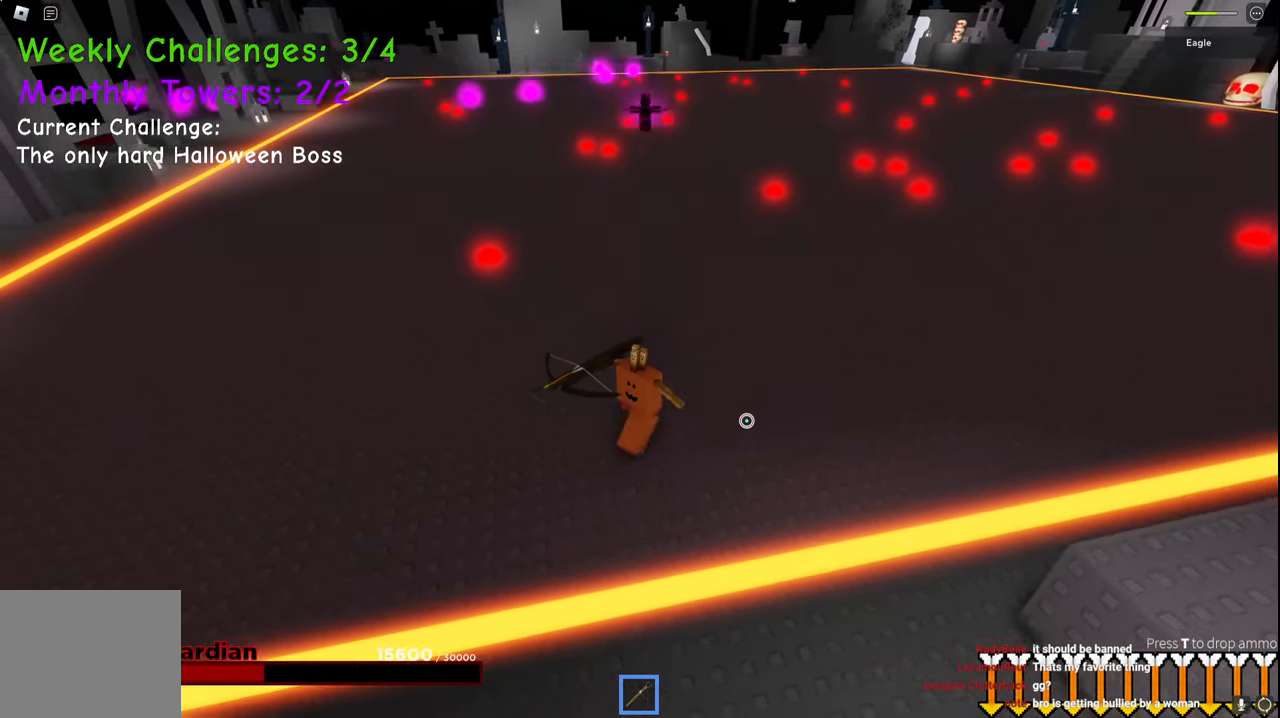
{"keys": ["a"], "events": [[100, "ctrl", "down"], [134, "ctrl", "up"], [200, "s", "up"]]}
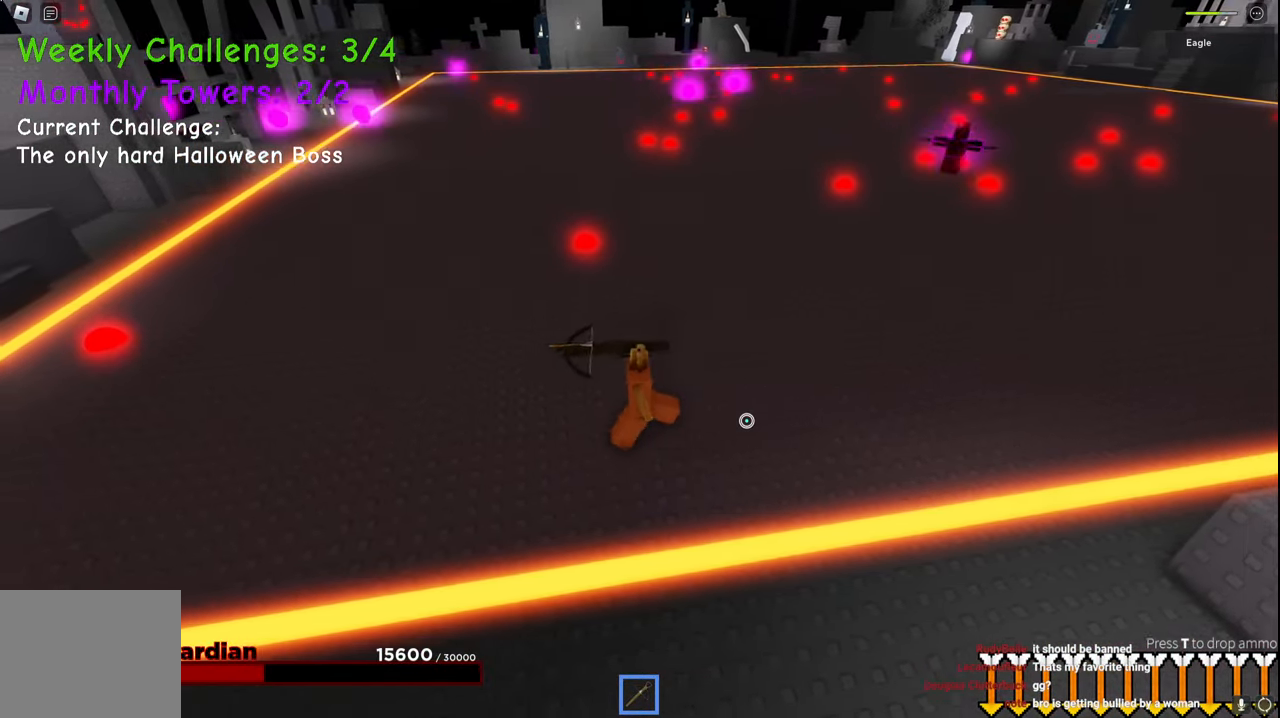
{"keys": ["a", "w"], "events": [[17, "w", "down"]]}
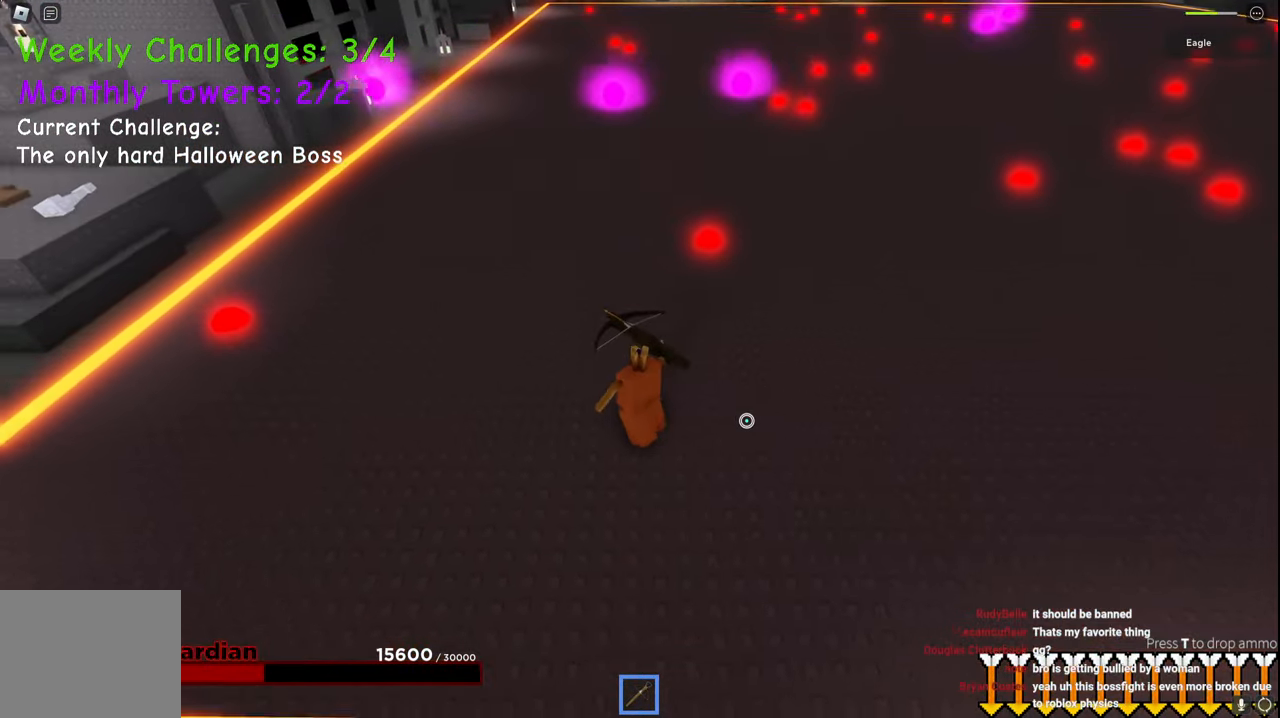
{"keys": ["a", "w"], "events": []}
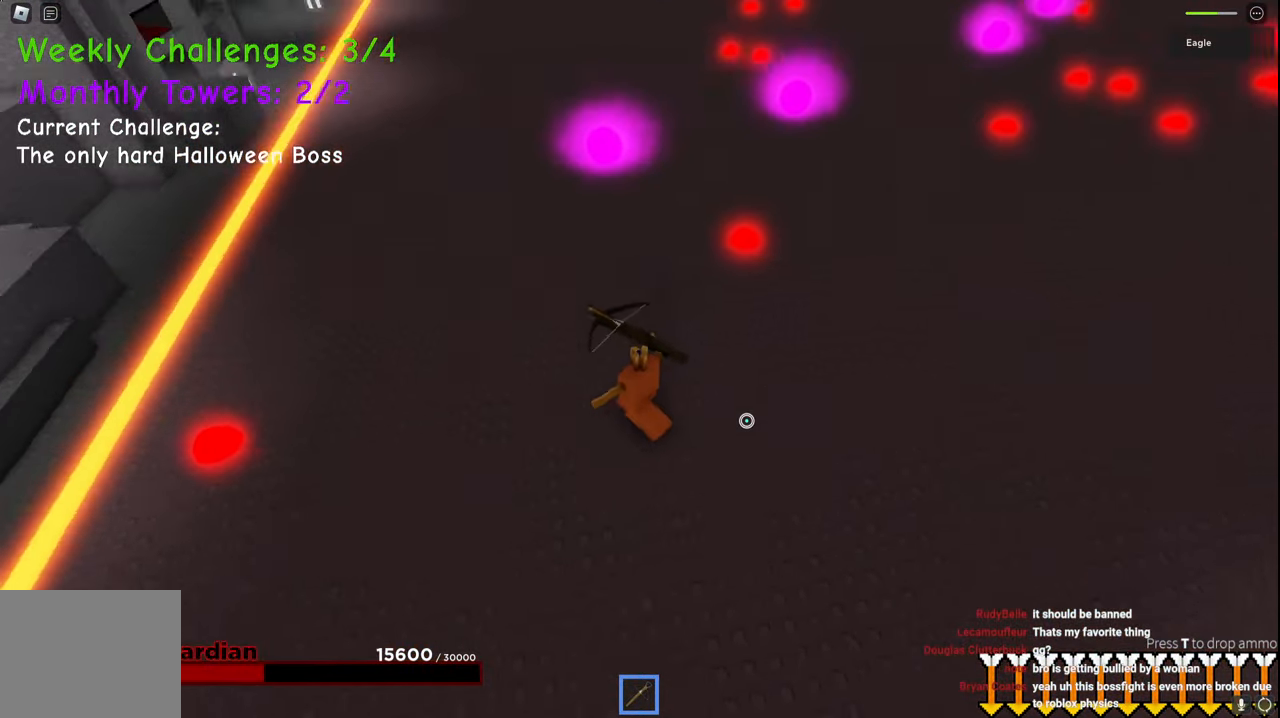
{"keys": ["a"], "events": [[84, "space", "down"], [267, "w", "up"], [334, "space", "up"]]}
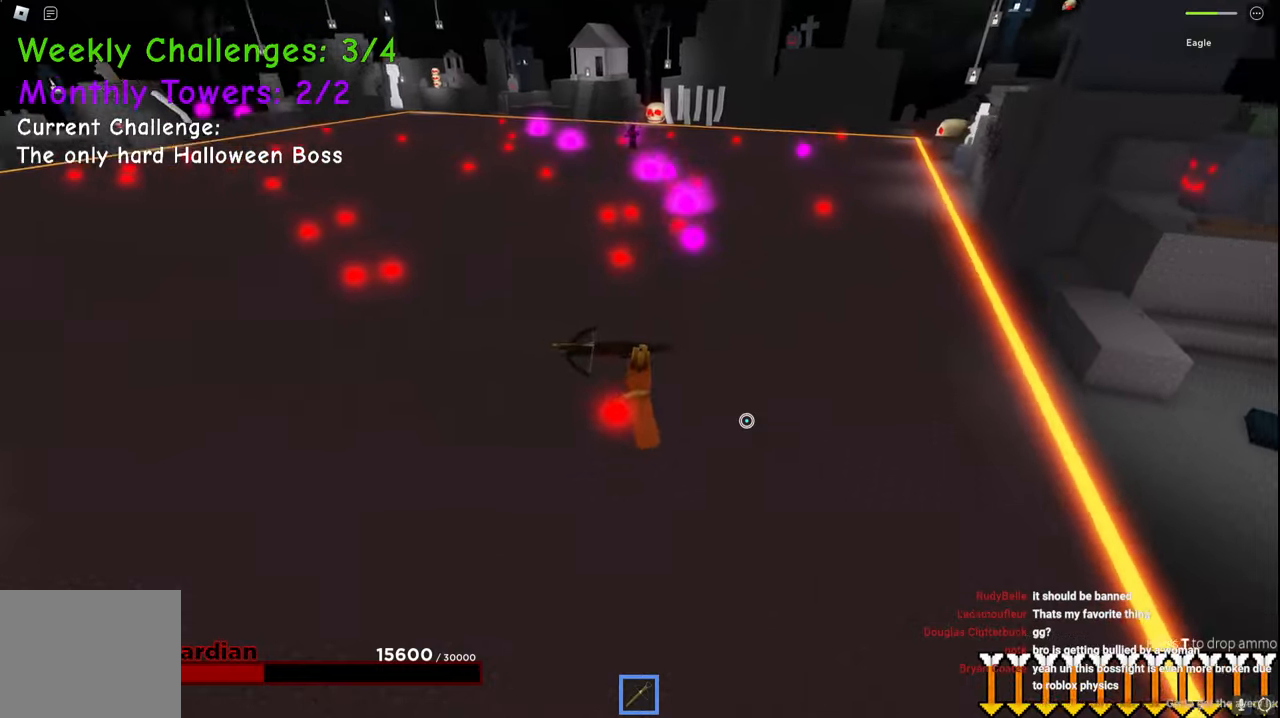
{"keys": ["a", "d", "s", "space"], "events": [[217, "s", "down"], [267, "d", "down"], [317, "a", "up"], [317, "space", "down"], [500, "a", "down"]]}
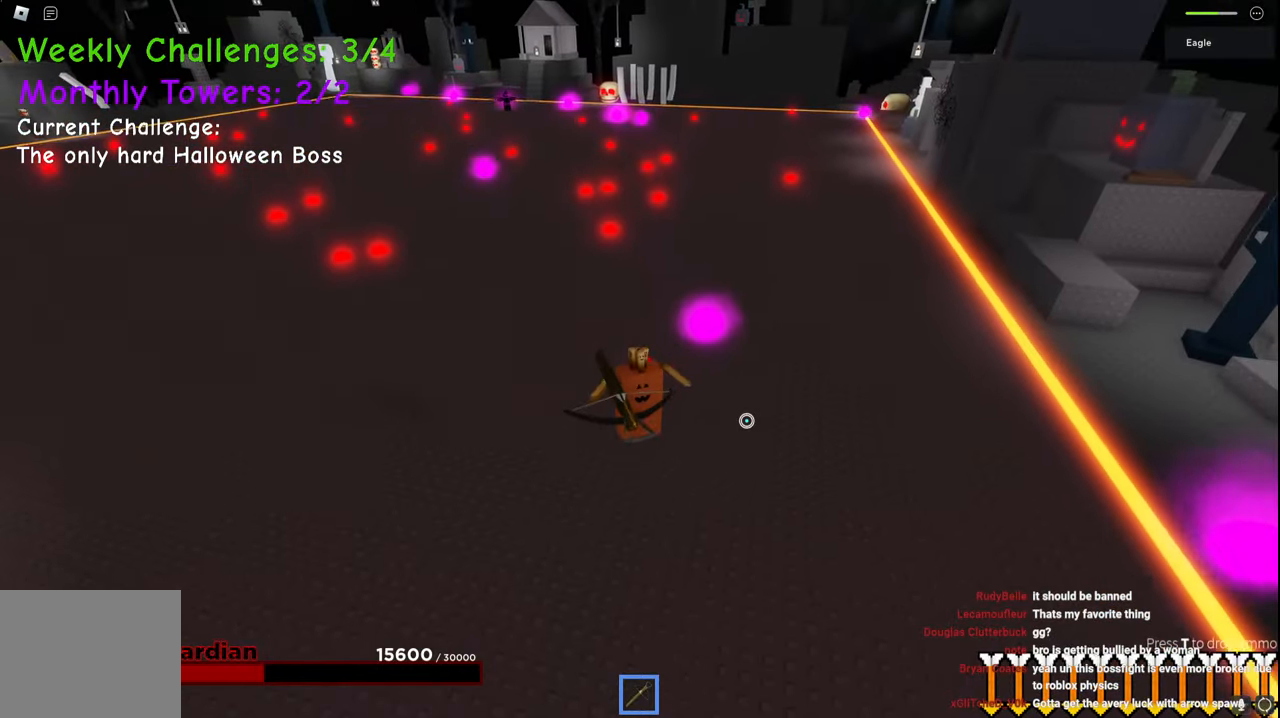
{"keys": ["d", "space"], "events": [[67, "d", "up"], [167, "s", "up"], [350, "d", "down"], [384, "a", "up"]]}
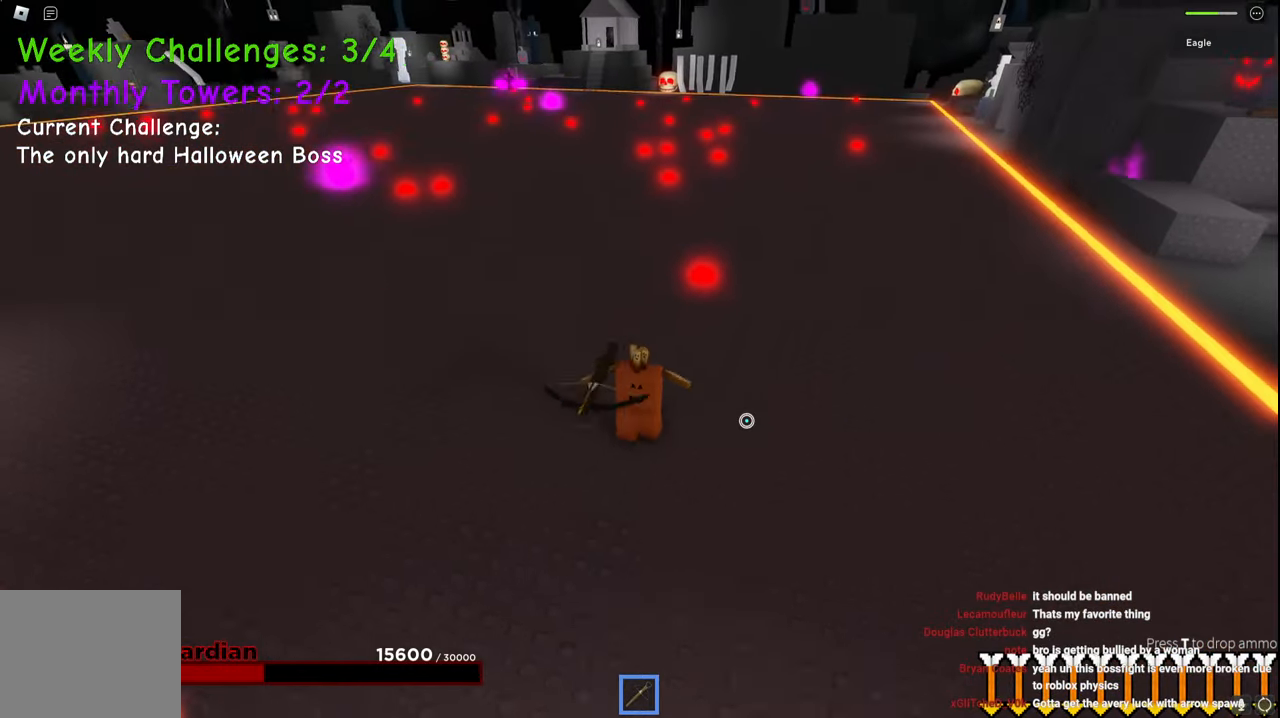
{"keys": ["d", "w"], "events": [[200, "w", "down"], [250, "w", "up"], [300, "space", "up"], [384, "e", "down"], [450, "e", "up"], [450, "w", "down"]]}
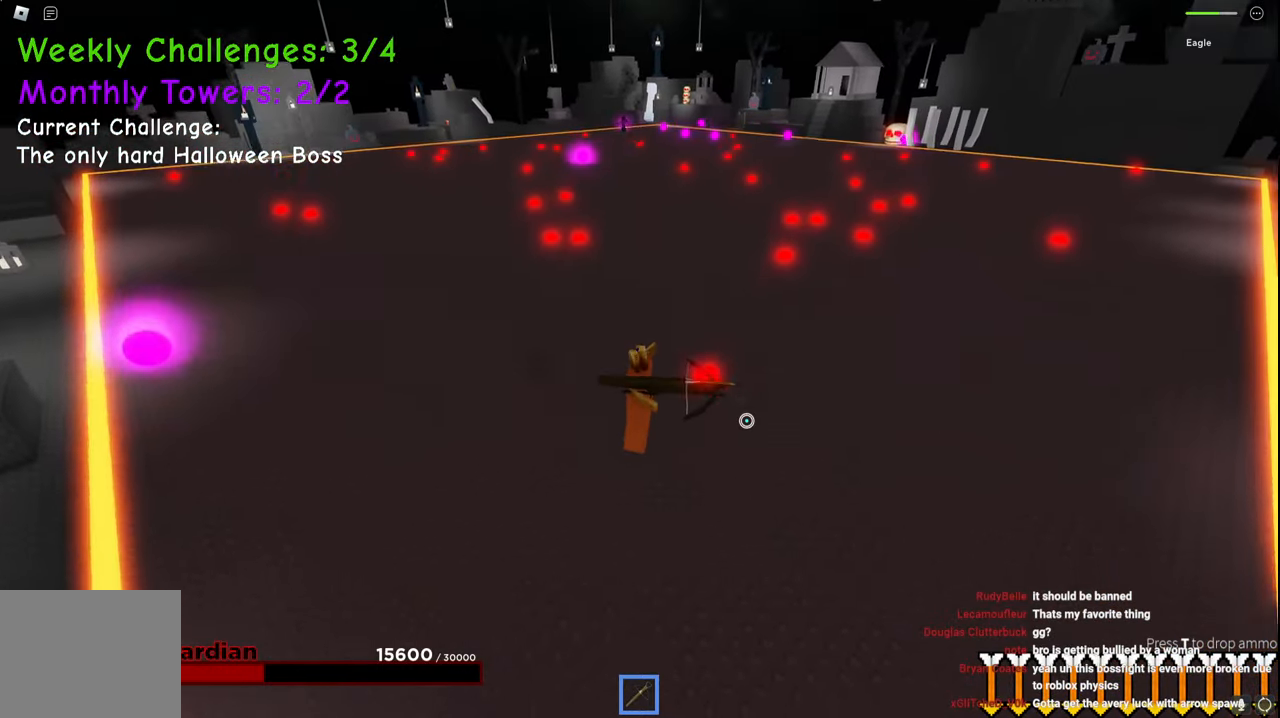
{"keys": ["d", "s"], "events": [[17, "w", "up"], [500, "s", "down"]]}
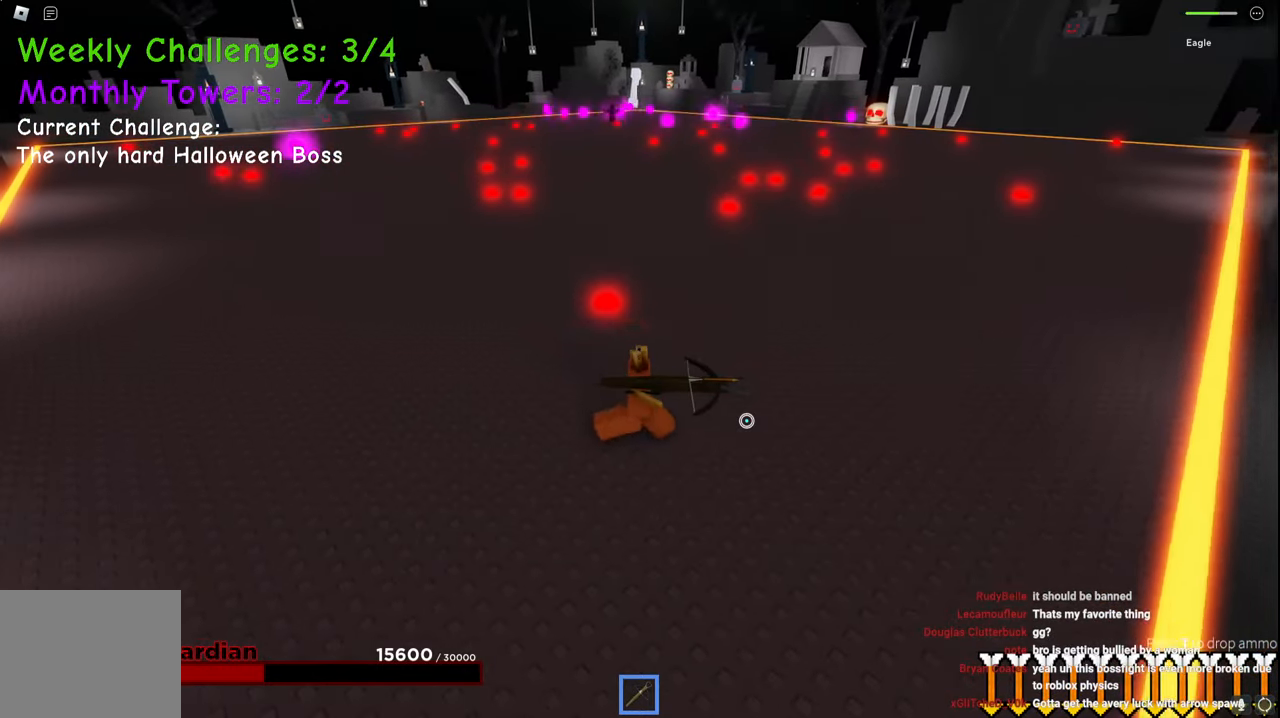
{"keys": ["a"], "events": [[234, "a", "down"], [250, "d", "up"], [367, "s", "up"]]}
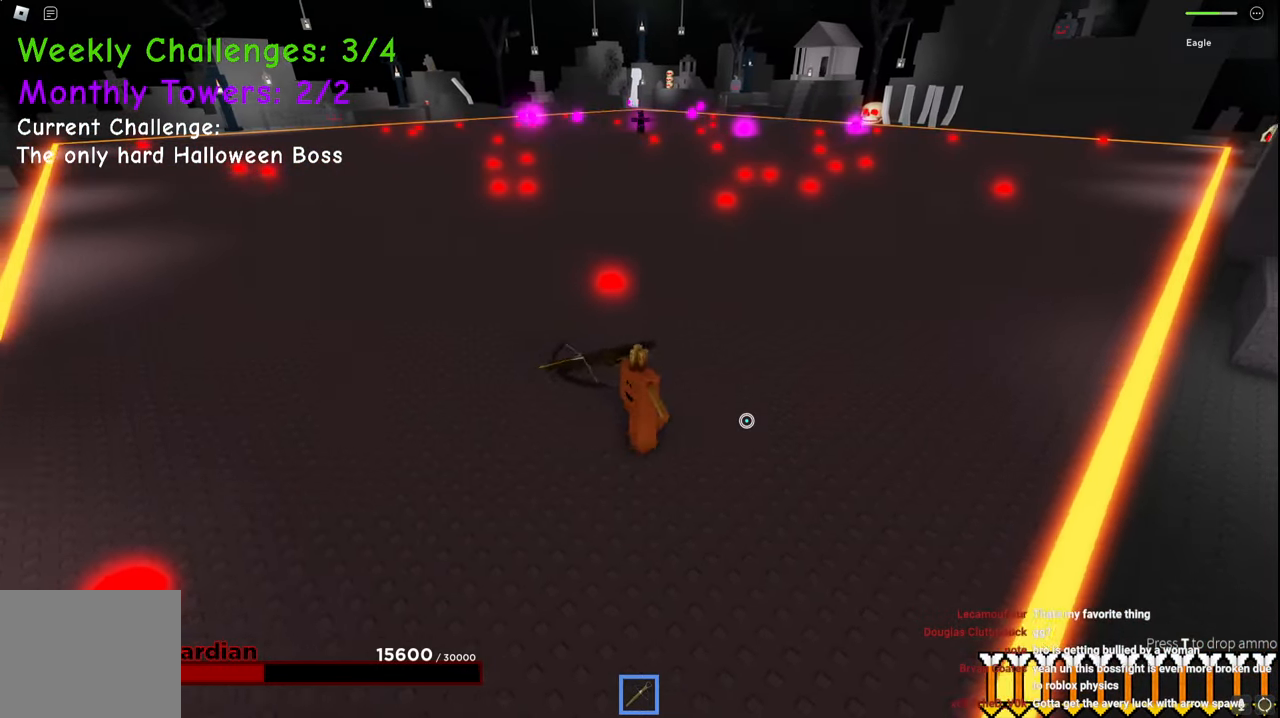
{"keys": ["a", "e"], "events": [[284, "q", "down"], [300, "space", "down"], [367, "w", "down"], [384, "q", "up"], [450, "e", "down"], [467, "space", "up"], [467, "w", "up"]]}
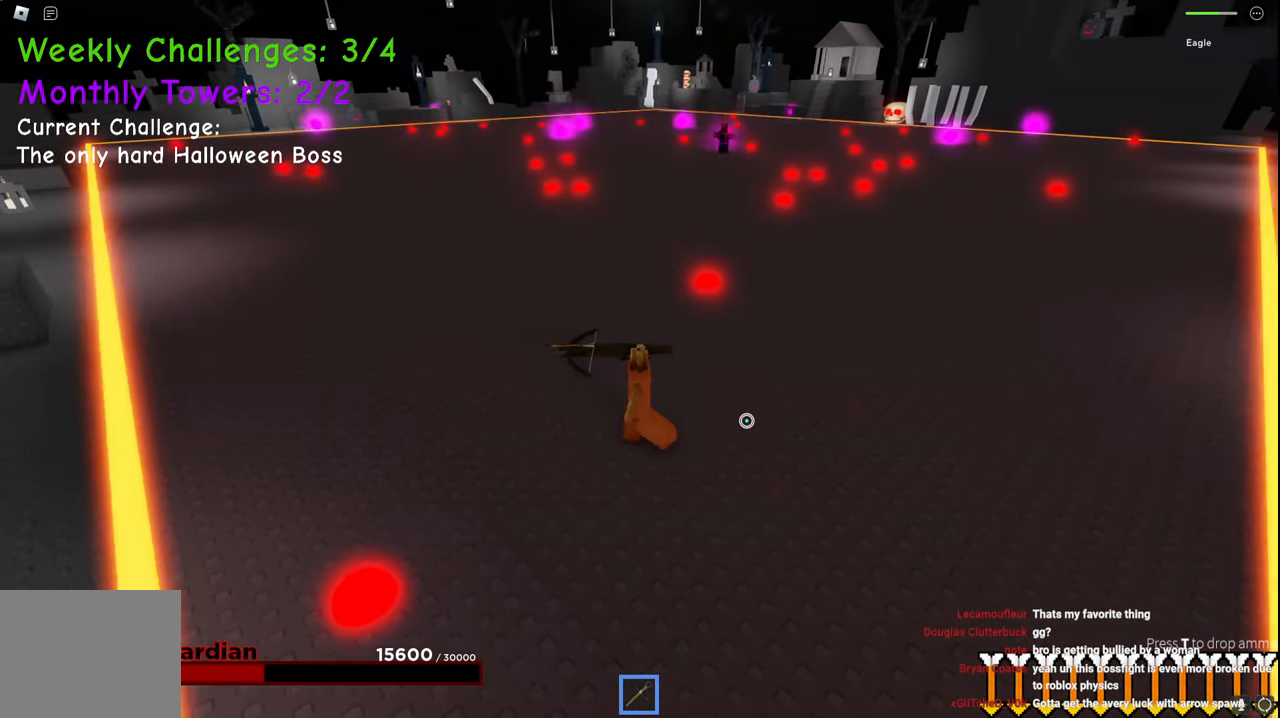
{"keys": ["a", "w"], "events": [[34, "e", "up"], [117, "w", "down"]]}
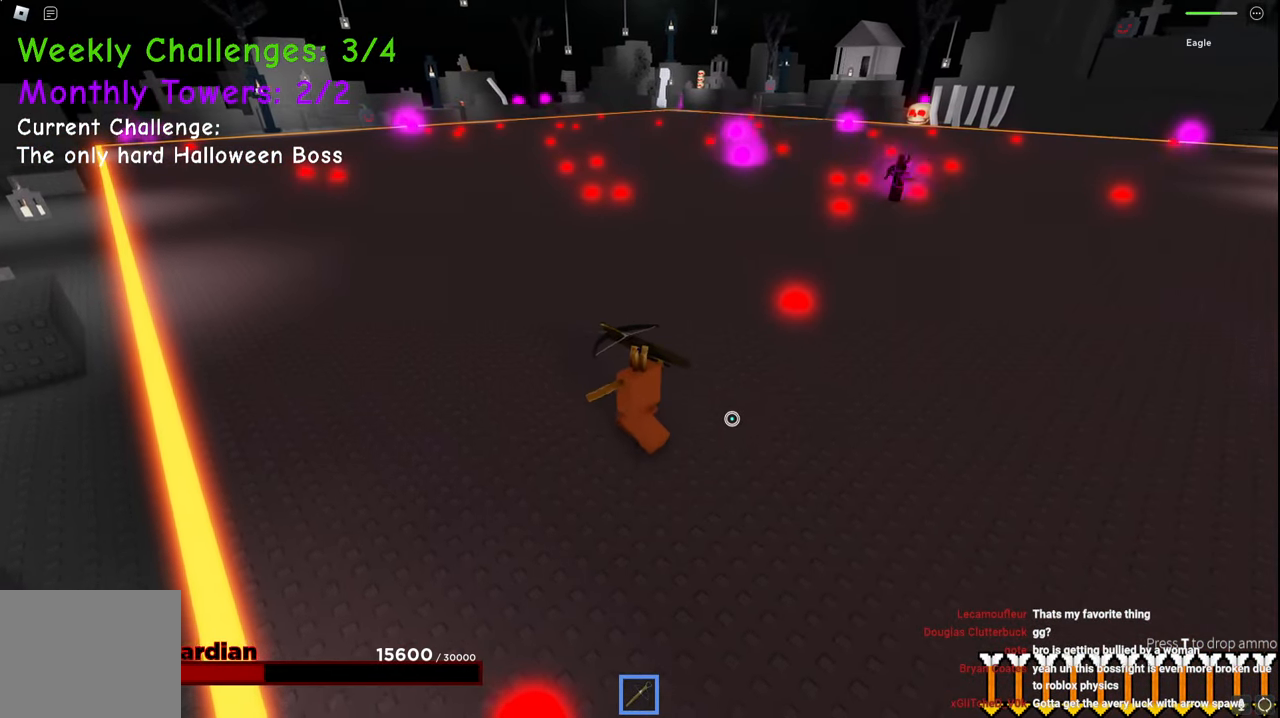
{"keys": ["a", "w"], "events": [[17, "w", "up"], [450, "w", "down"]]}
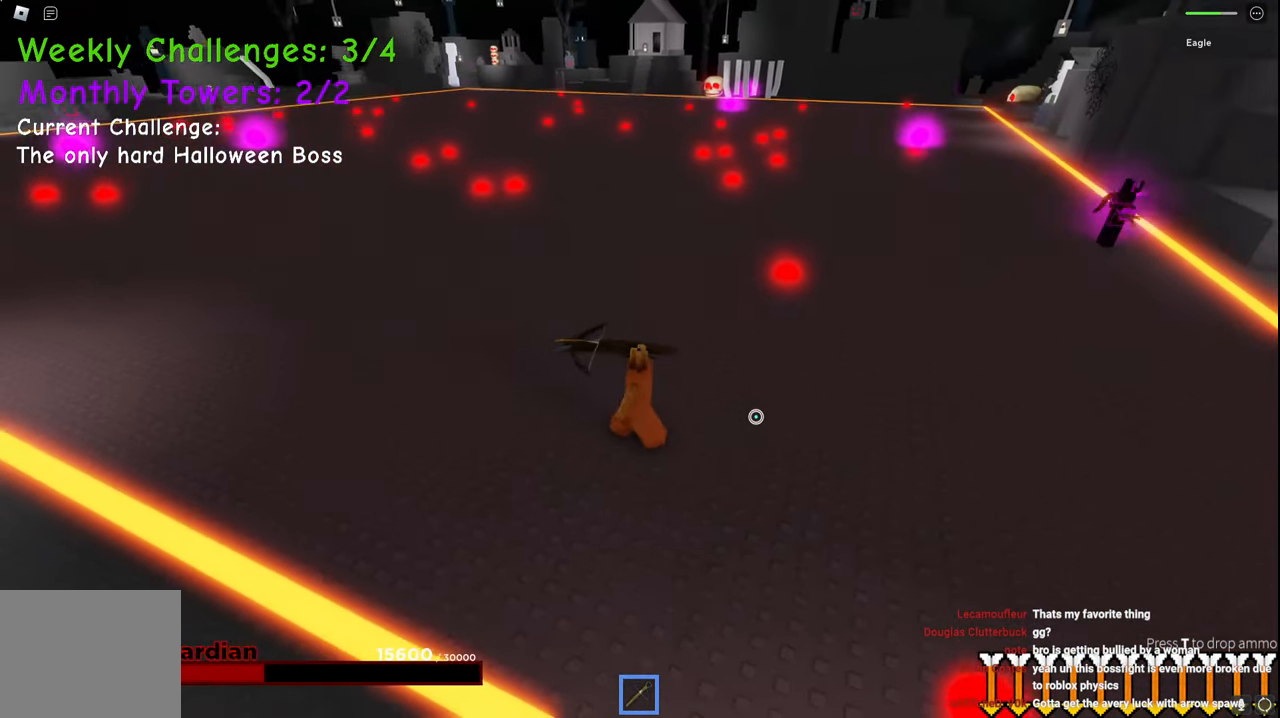
{"keys": ["a", "space"], "events": [[100, "e", "down"], [150, "space", "down"], [184, "e", "up"], [334, "w", "up"]]}
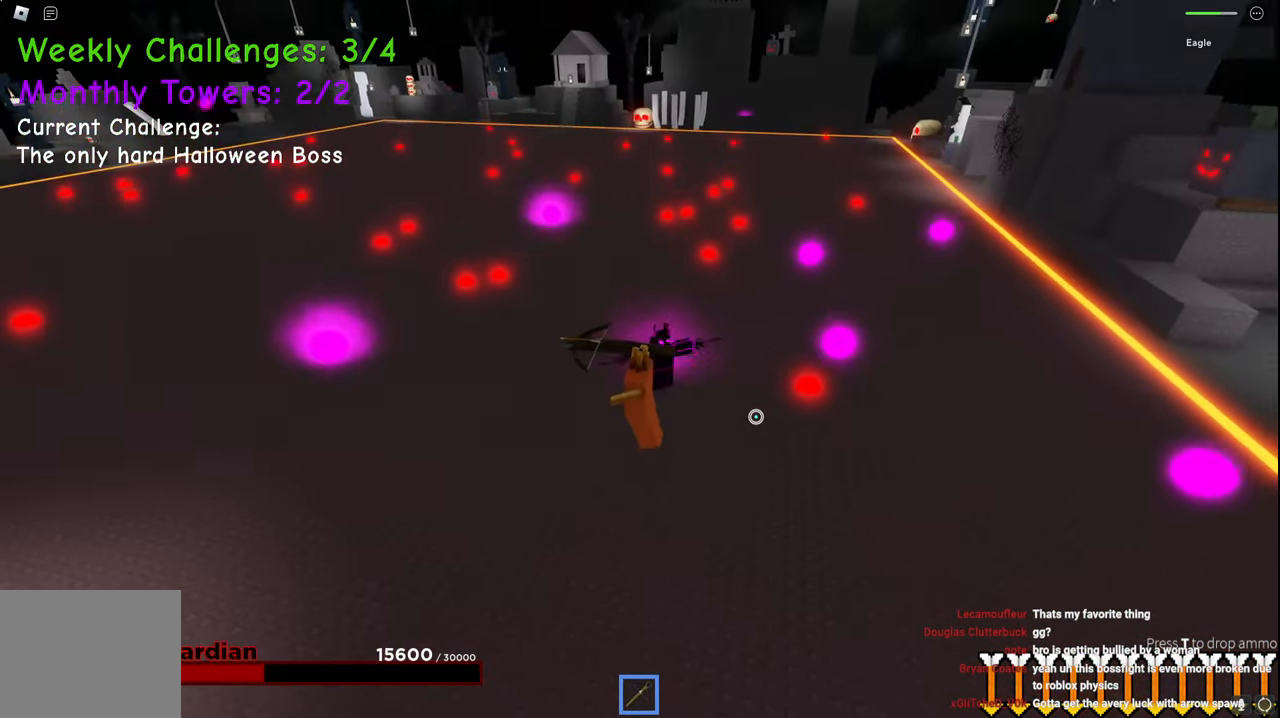
{"keys": ["d", "s", "space"], "events": [[250, "a", "up"], [284, "d", "down"], [500, "s", "down"]]}
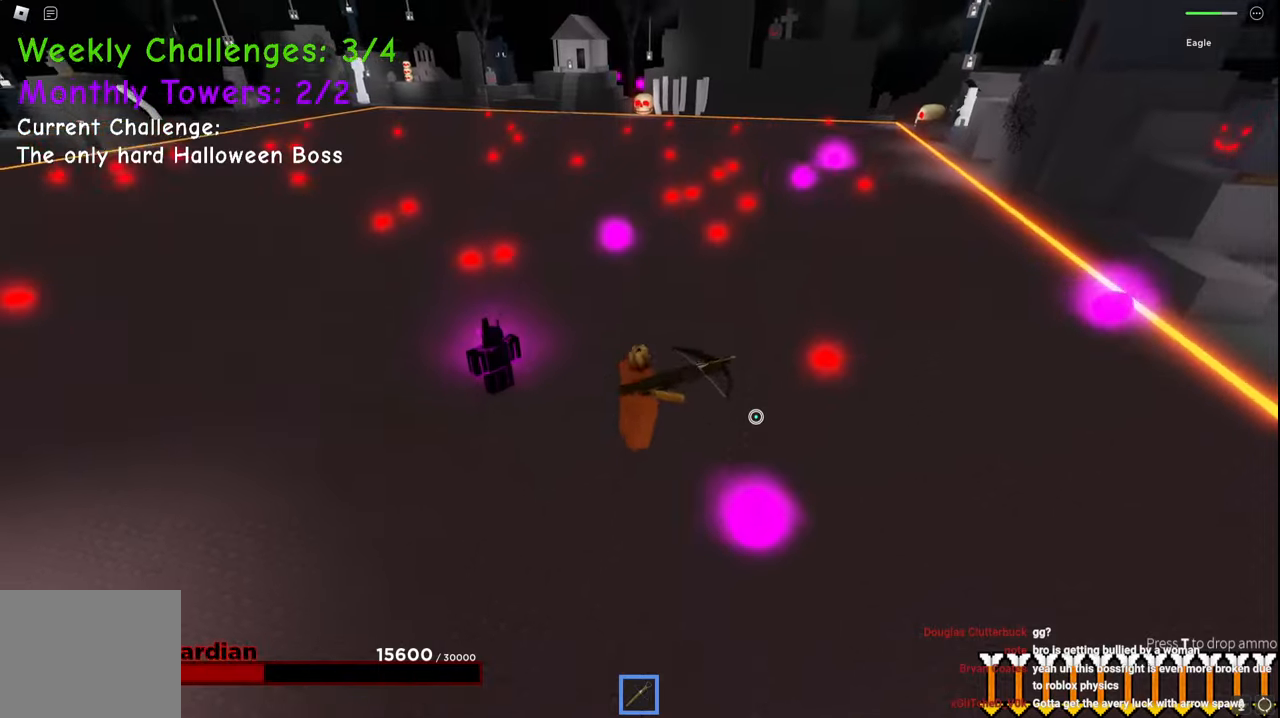
{"keys": ["d", "s", "space"]}
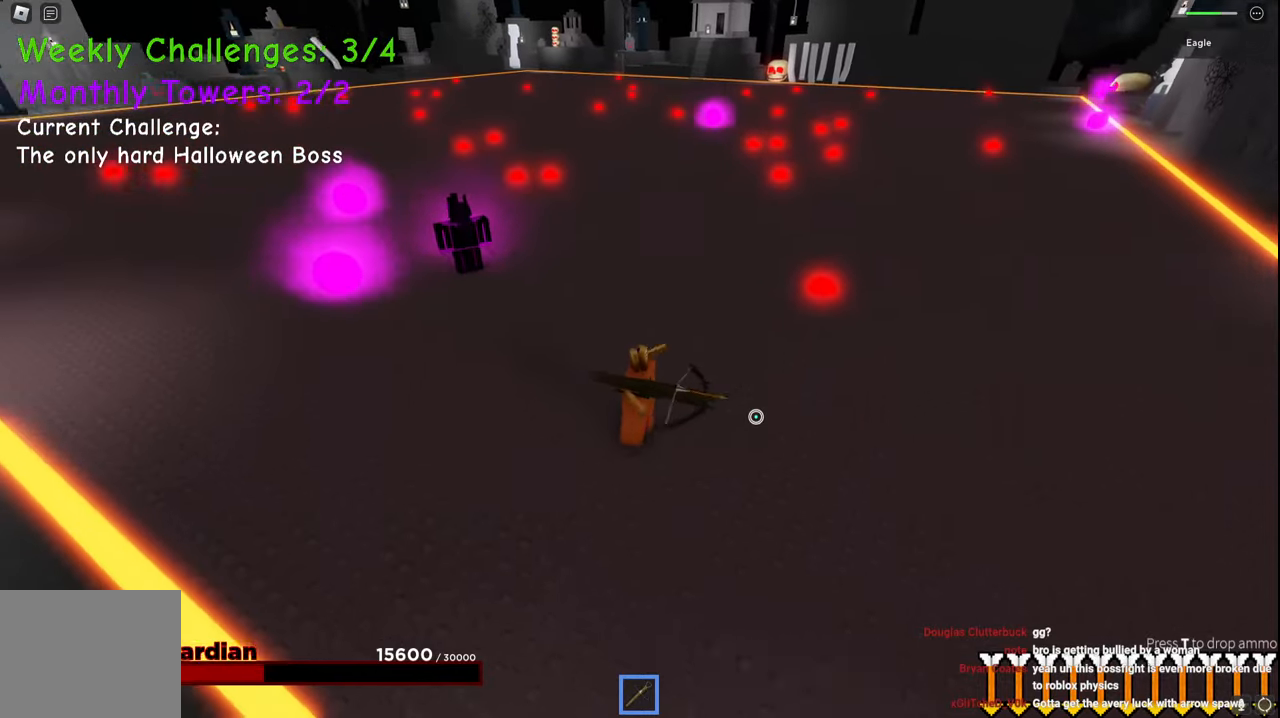
{"keys": ["d", "space"], "events": [[117, "s", "up"]]}
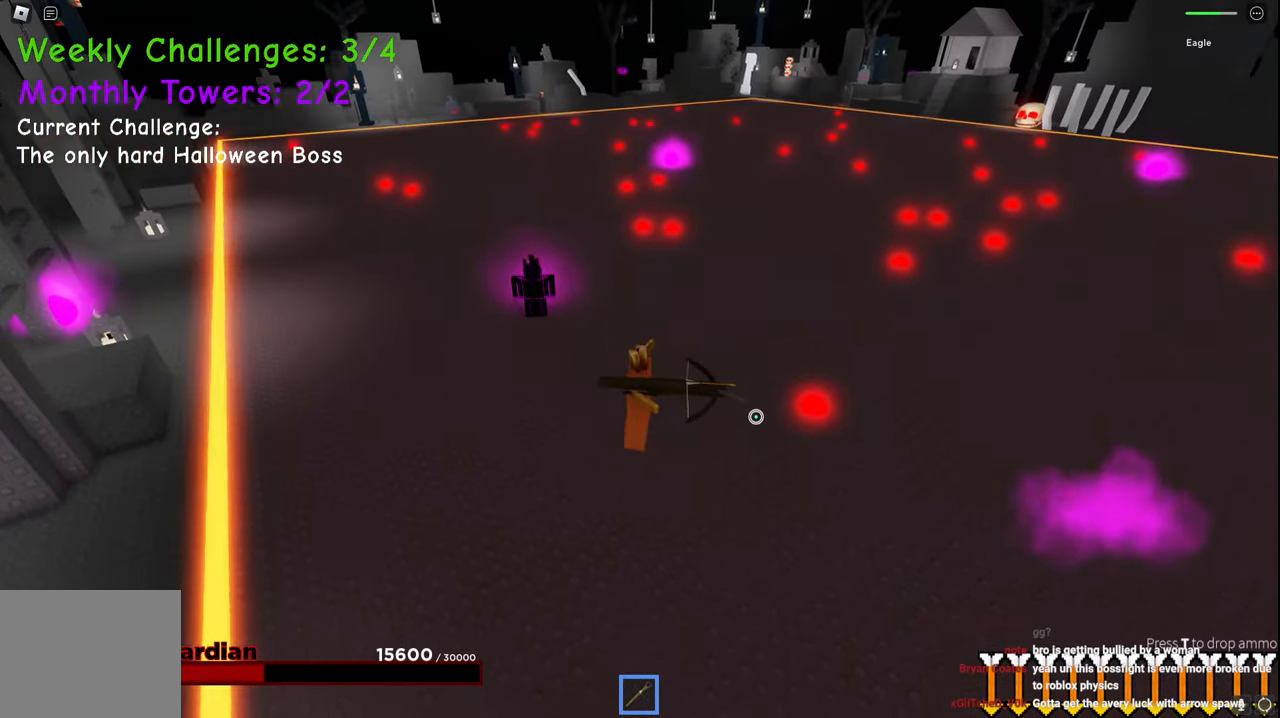
{"keys": ["a", "s", "space"], "events": [[67, "e", "down"], [100, "w", "down"], [117, "e", "up"], [134, "q", "down"], [217, "a", "down"], [234, "d", "up"], [234, "q", "up"], [284, "w", "up"], [300, "e", "down"], [367, "e", "up"], [450, "s", "down"]]}
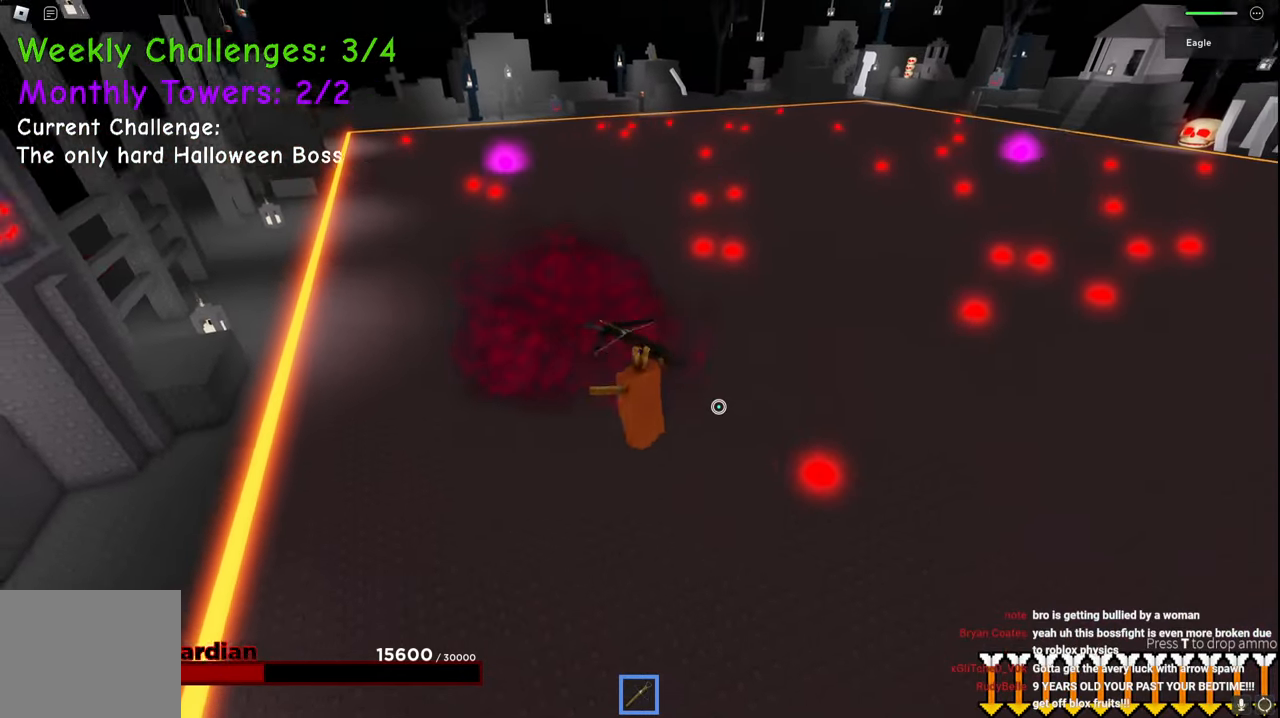
{"keys": ["a", "space", "w"], "events": [[34, "s", "up"], [34, "space", "up"], [284, "space", "down"], [300, "w", "down"]]}
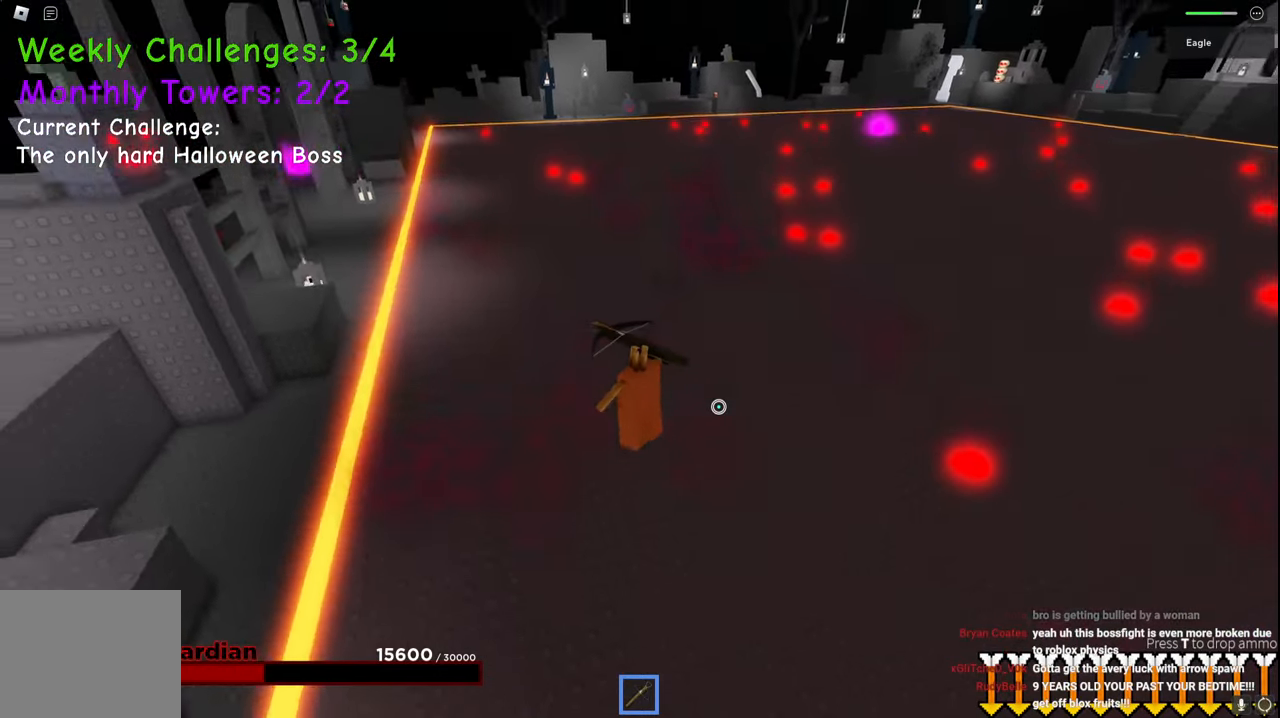
{"keys": ["a"], "events": [[34, "space", "up"], [384, "w", "up"]]}
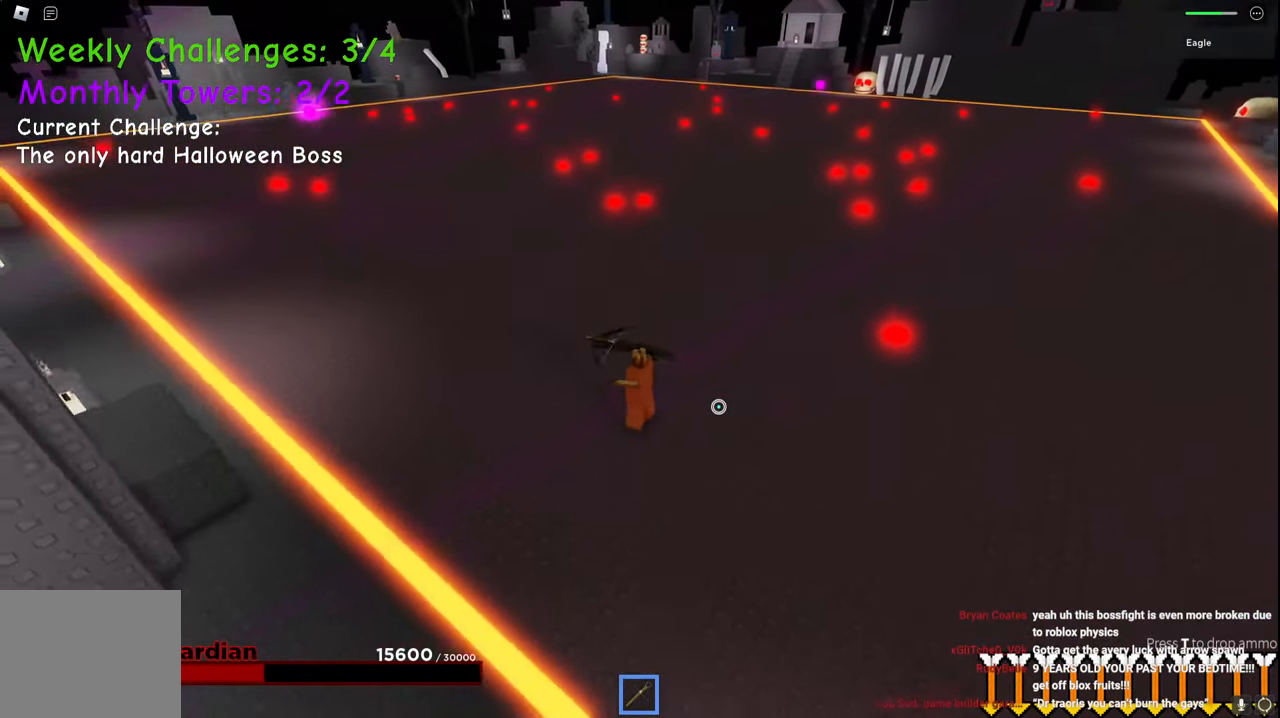
{"keys": ["a", "w"], "events": [[117, "space", "down"], [184, "w", "down"], [367, "space", "up"]]}
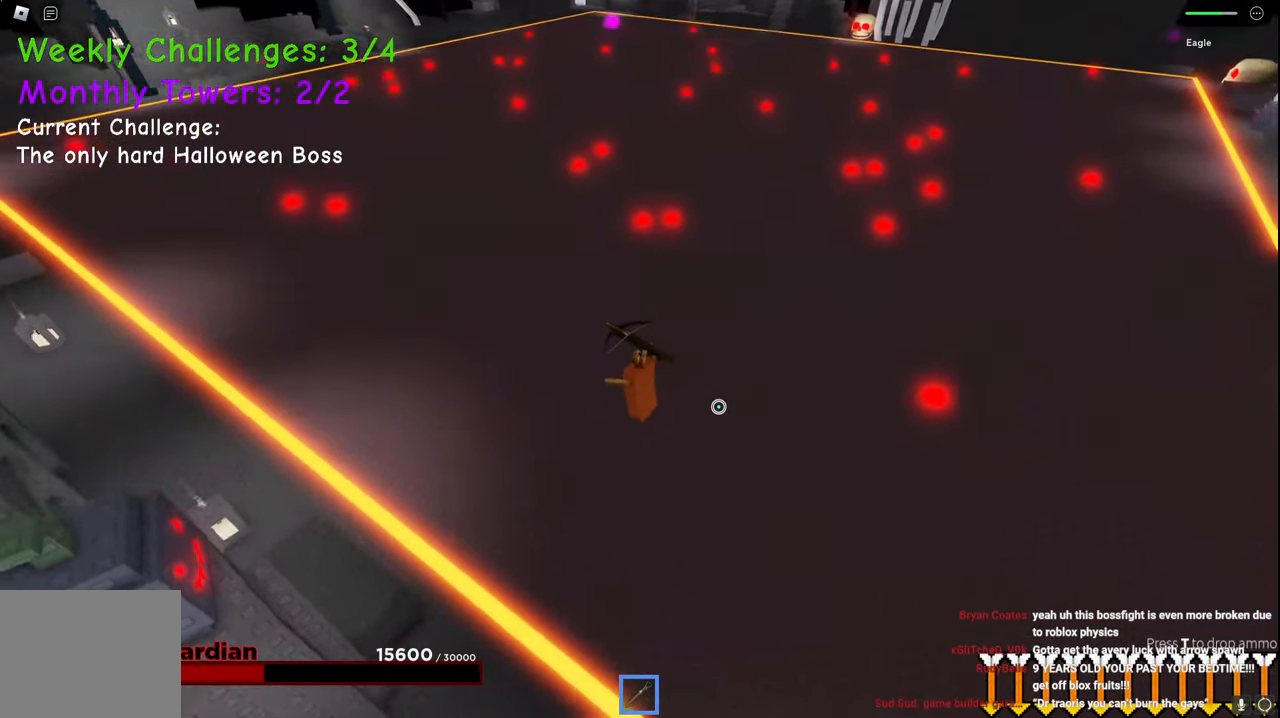
{"keys": ["a"], "events": [[450, "w", "up"]]}
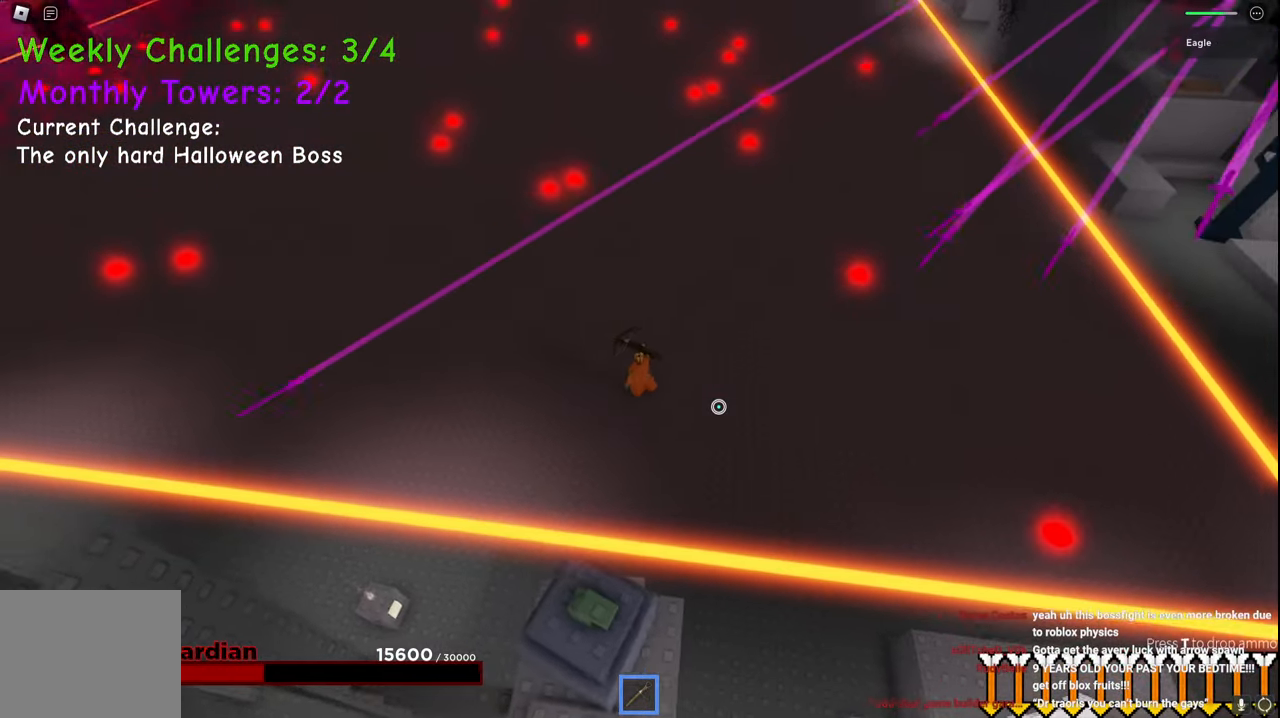
{"keys": ["a", "w"], "events": [[284, "w", "down"]]}
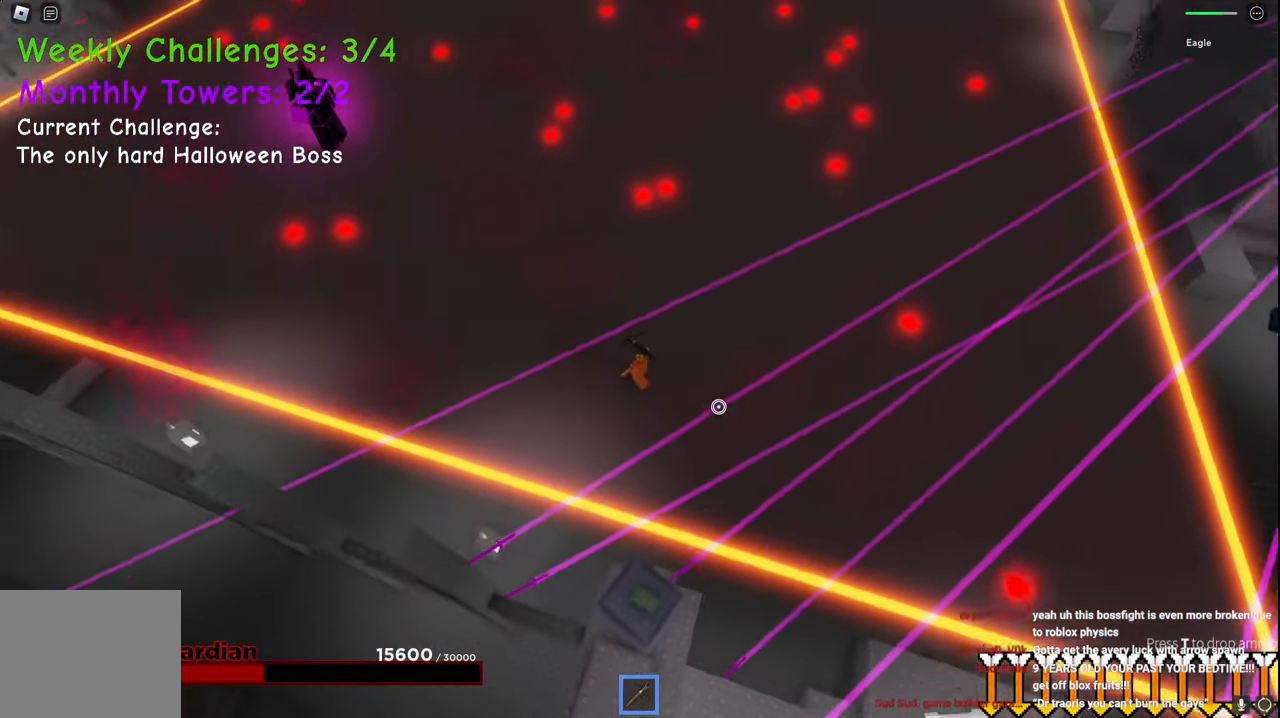
{"keys": ["a", "w"], "events": []}
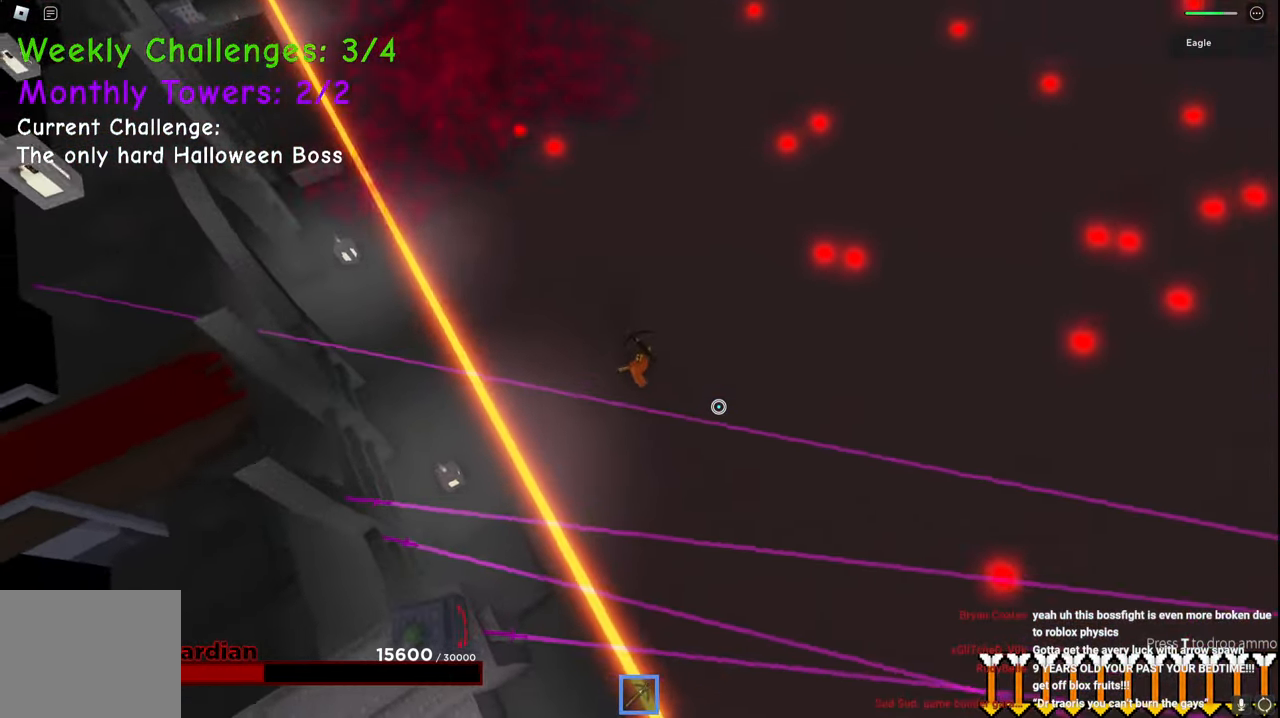
{"keys": ["a", "space", "w"], "events": [[34, "space", "down"]]}
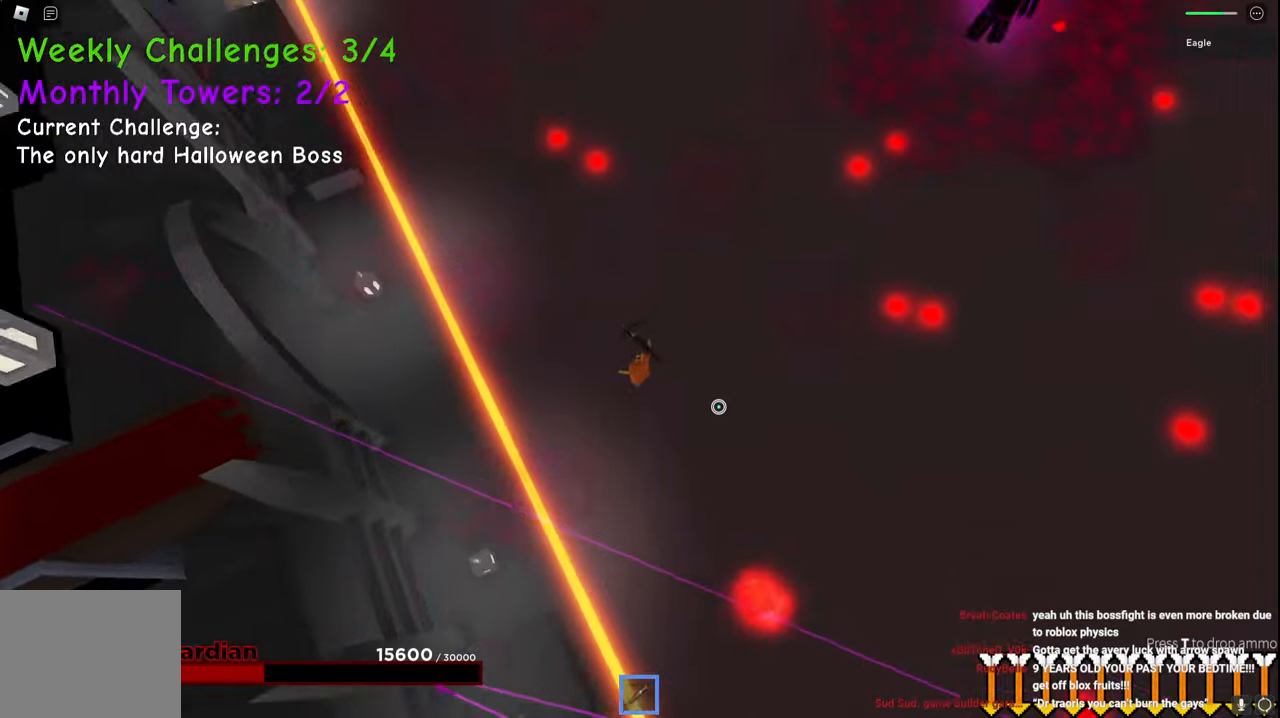
{"keys": ["a", "w"], "events": [[434, "space", "up"]]}
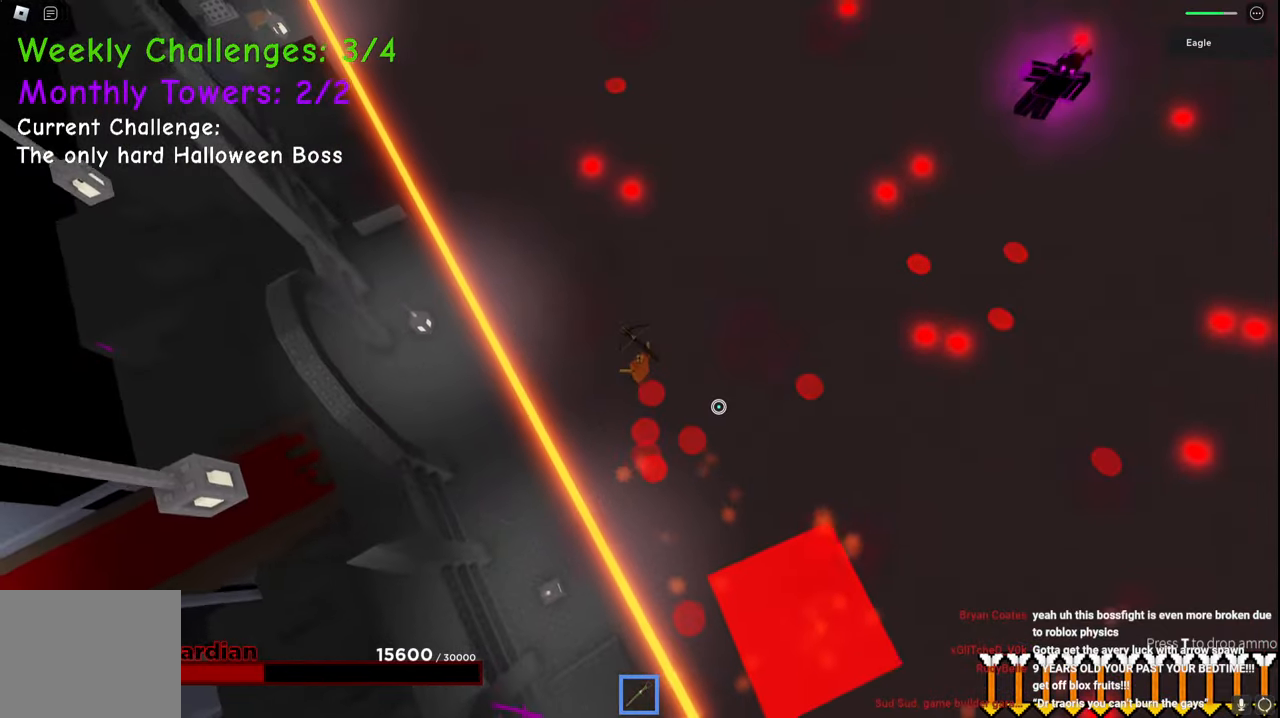
{"keys": ["a", "space", "w"], "events": [[284, "space", "down"]]}